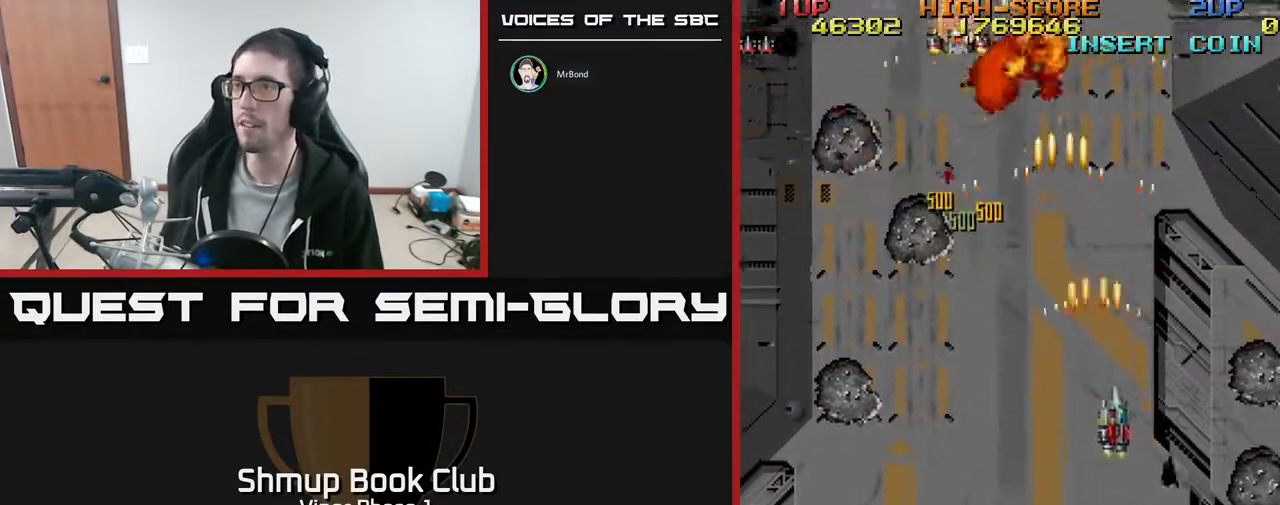
Gameplay with a controller (Xbox layout); each line is a JSON object with the inputs held at the frame after it. "events" lists button and stick changes between this image and that frame as [ms after this image, input, new state], when the widget could be followed in between. Not read: right_stick.
{"buttons": ["DPAD_DOWN"], "left_stick": "center", "events": [[17, "A", "up"], [217, "DPAD_RIGHT", "up"]]}
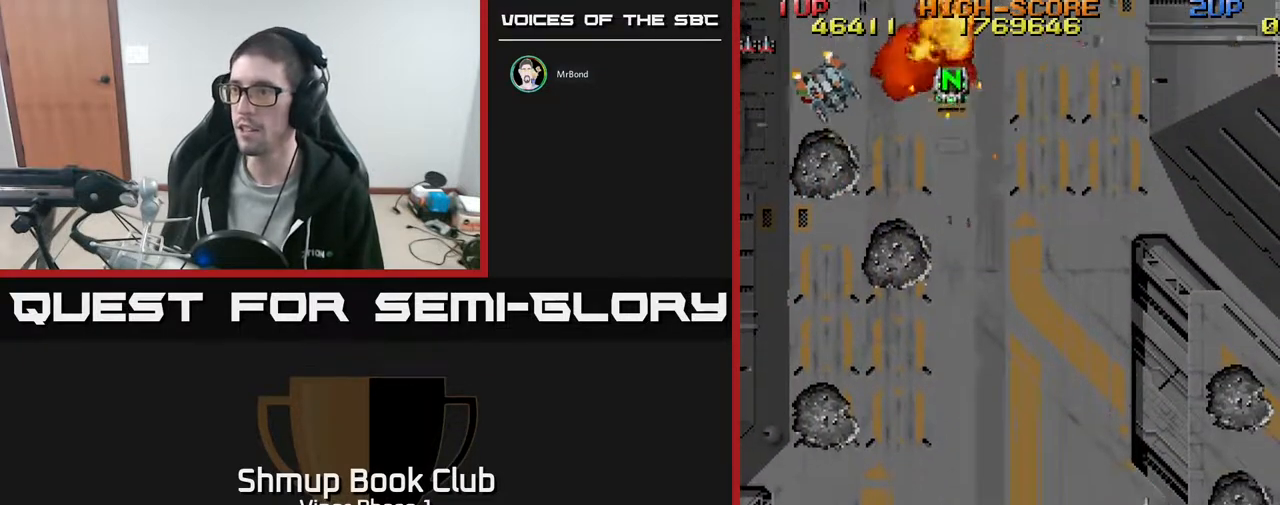
{"buttons": ["A", "DPAD_LEFT"], "left_stick": "center", "events": [[283, "DPAD_LEFT", "down"], [350, "A", "down"], [467, "DPAD_DOWN", "up"]]}
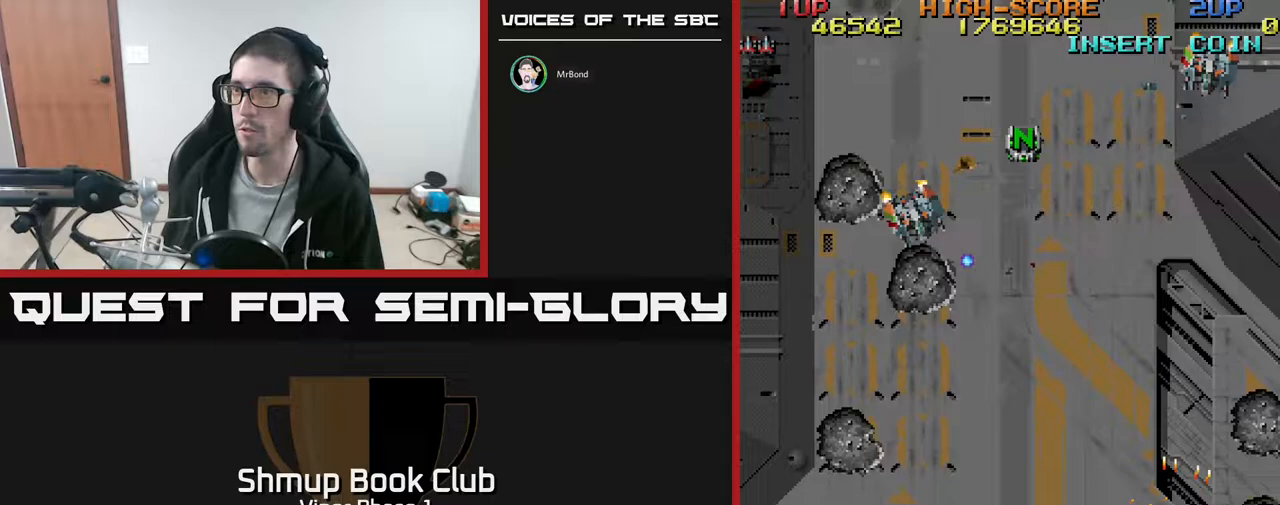
{"buttons": ["A", "DPAD_UP", "DPAD_LEFT"], "left_stick": "center", "events": [[267, "DPAD_UP", "down"]]}
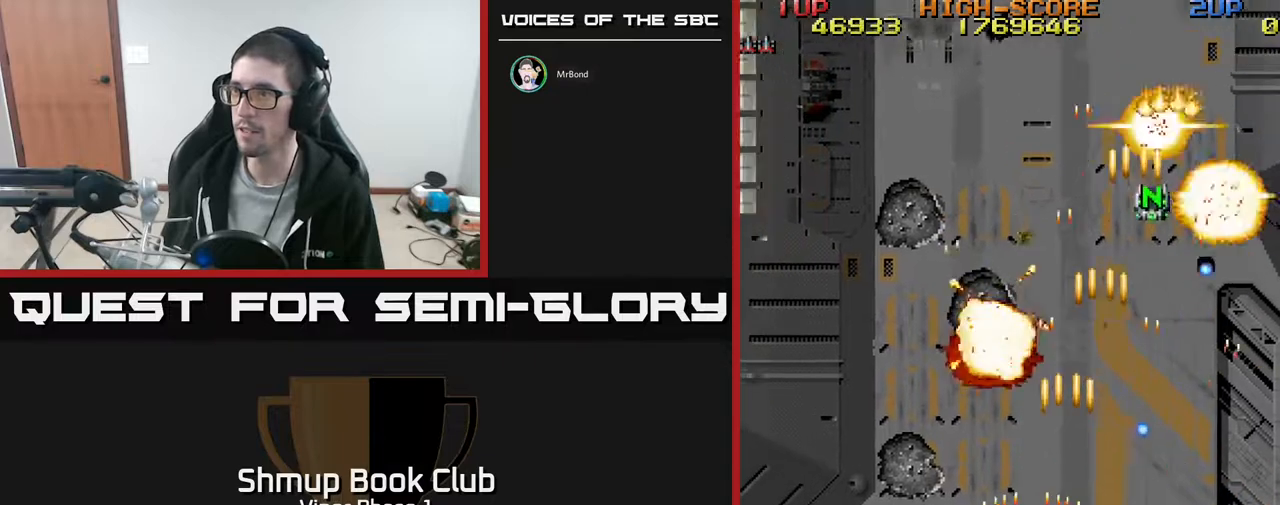
{"buttons": ["A", "DPAD_LEFT"], "left_stick": "center", "events": [[233, "DPAD_UP", "up"]]}
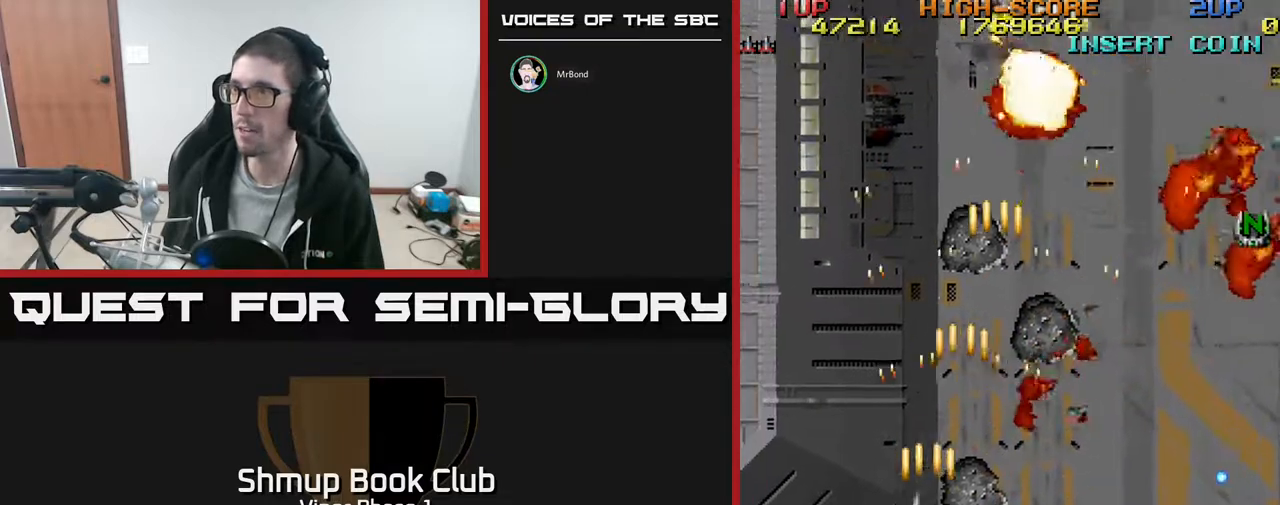
{"buttons": ["A", "DPAD_UP", "DPAD_RIGHT"], "left_stick": "center", "events": [[150, "DPAD_LEFT", "up"], [167, "DPAD_RIGHT", "down"], [167, "DPAD_UP", "down"]]}
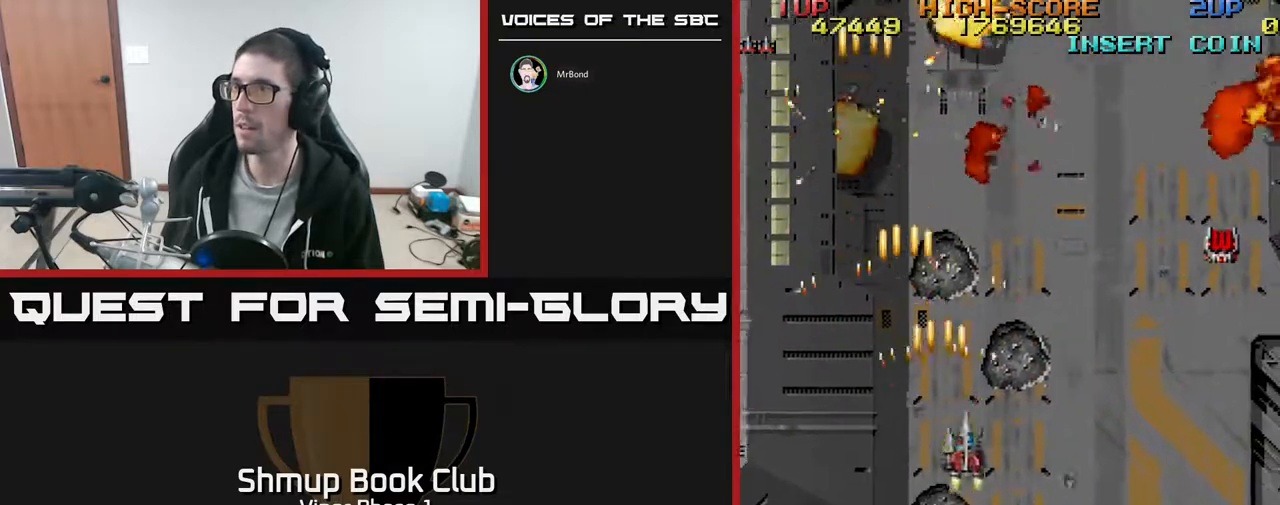
{"buttons": ["A", "DPAD_UP", "DPAD_RIGHT"], "left_stick": "center", "events": []}
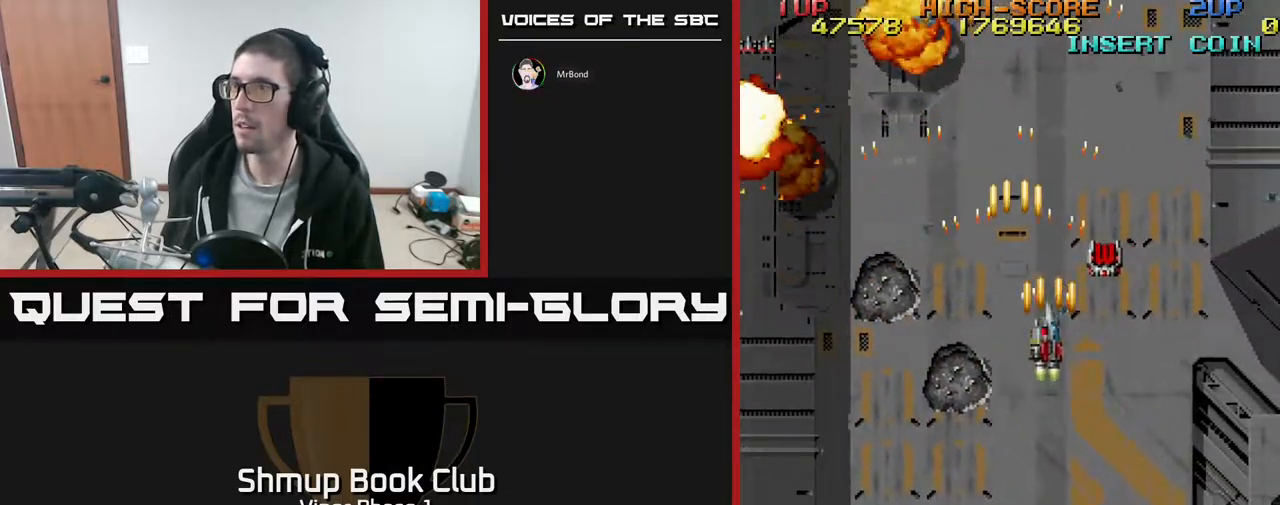
{"buttons": ["DPAD_DOWN", "DPAD_LEFT"], "left_stick": "center", "events": [[17, "DPAD_RIGHT", "up"], [267, "DPAD_UP", "up"], [300, "A", "up"], [300, "DPAD_DOWN", "down"], [333, "DPAD_LEFT", "down"]]}
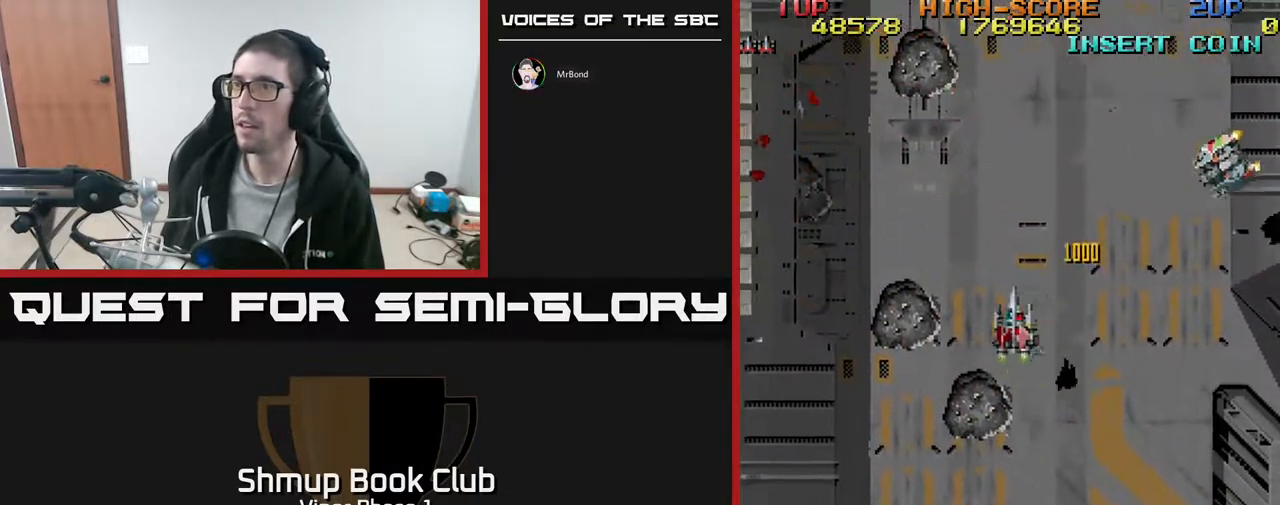
{"buttons": ["DPAD_DOWN", "DPAD_RIGHT"], "left_stick": "center", "events": [[33, "DPAD_LEFT", "up"], [50, "DPAD_RIGHT", "down"], [100, "DPAD_DOWN", "up"], [167, "DPAD_DOWN", "down"], [267, "A", "down"], [417, "A", "up"]]}
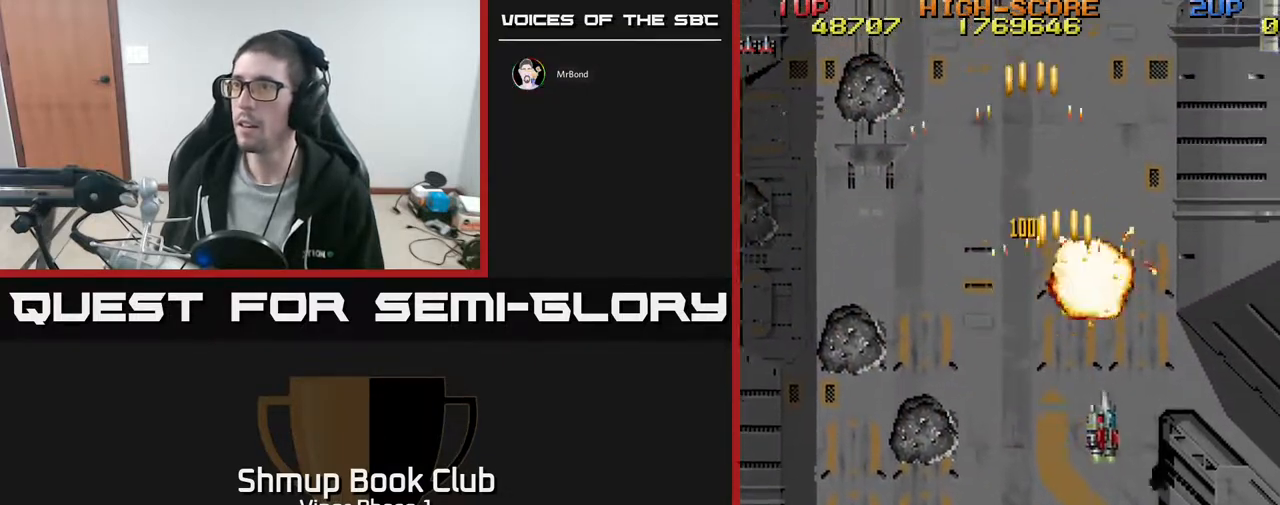
{"buttons": ["DPAD_RIGHT"], "left_stick": "center", "events": [[217, "DPAD_DOWN", "up"]]}
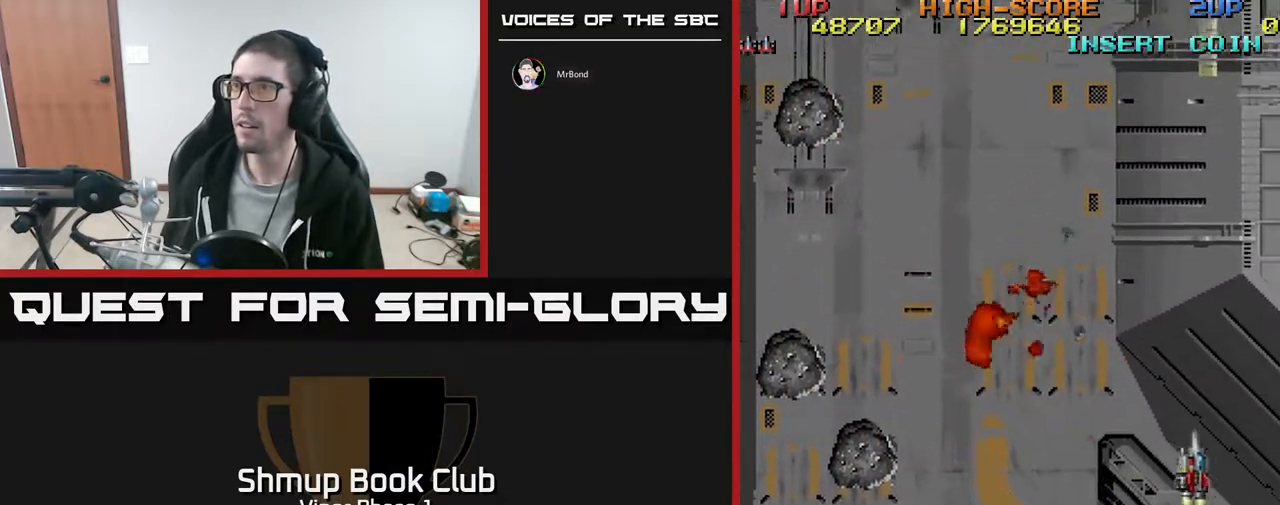
{"buttons": [], "left_stick": "center", "events": [[50, "DPAD_RIGHT", "up"], [117, "DPAD_UP", "down"], [350, "DPAD_UP", "up"]]}
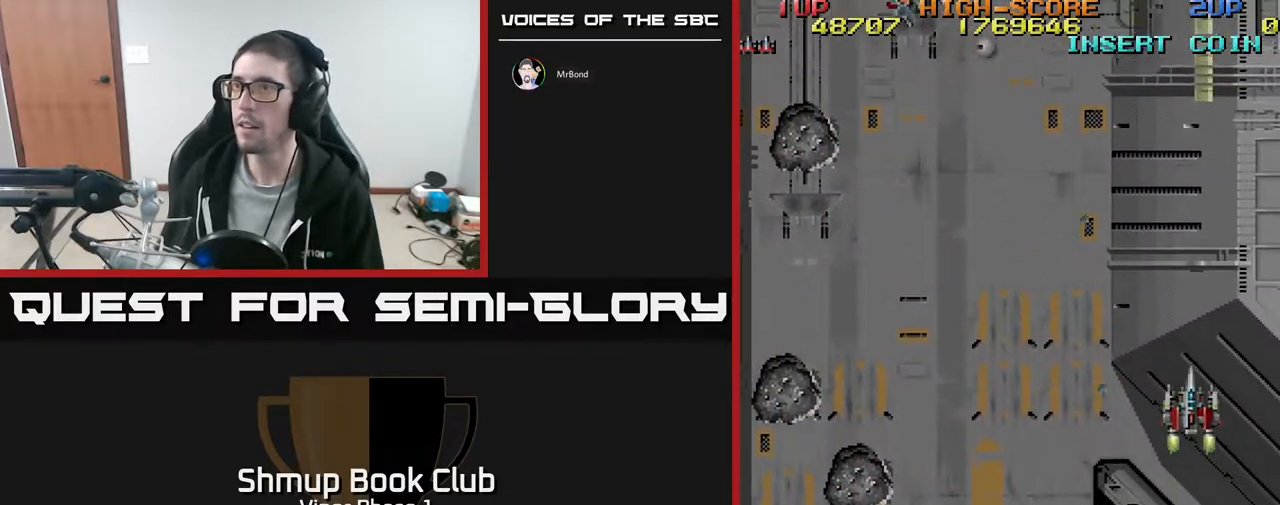
{"buttons": ["DPAD_DOWN", "DPAD_LEFT"], "left_stick": "center", "events": [[17, "DPAD_LEFT", "down"], [167, "DPAD_UP", "down"], [250, "DPAD_LEFT", "up"], [350, "DPAD_UP", "up"], [467, "DPAD_DOWN", "down"], [467, "DPAD_LEFT", "down"]]}
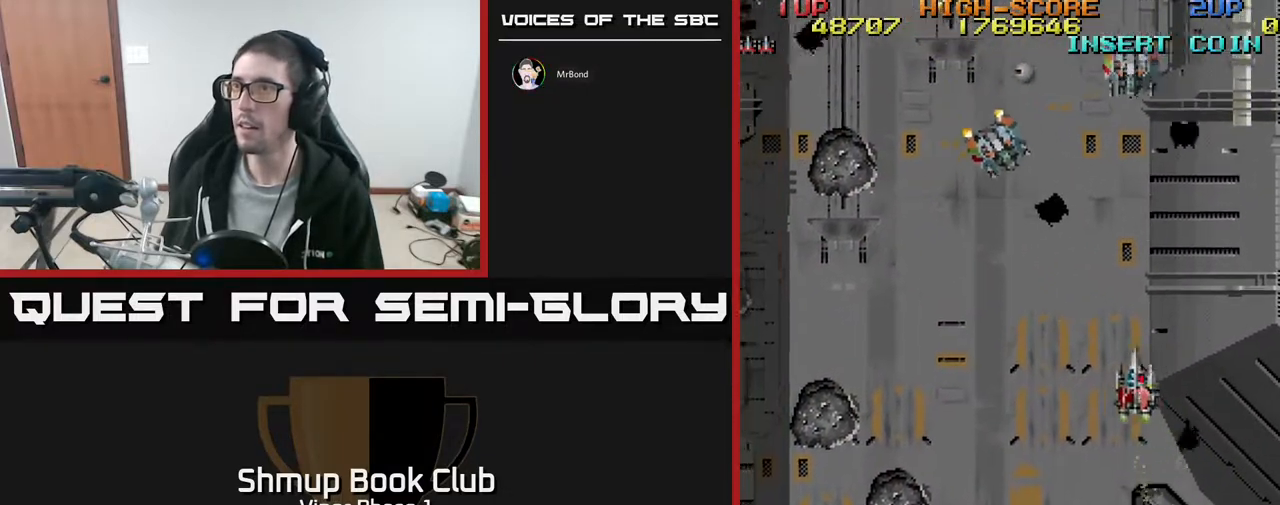
{"buttons": ["DPAD_DOWN", "DPAD_LEFT"], "left_stick": "center", "events": [[50, "A", "down"], [500, "A", "up"]]}
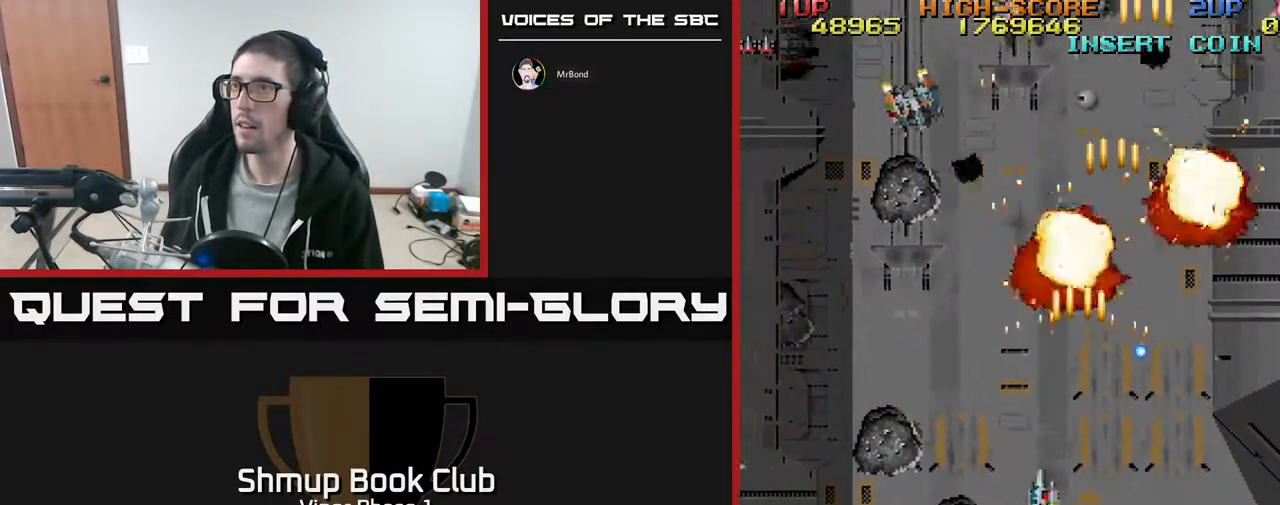
{"buttons": [], "left_stick": "center", "events": [[117, "DPAD_DOWN", "up"], [233, "DPAD_UP", "down"], [317, "DPAD_LEFT", "up"], [500, "DPAD_UP", "up"]]}
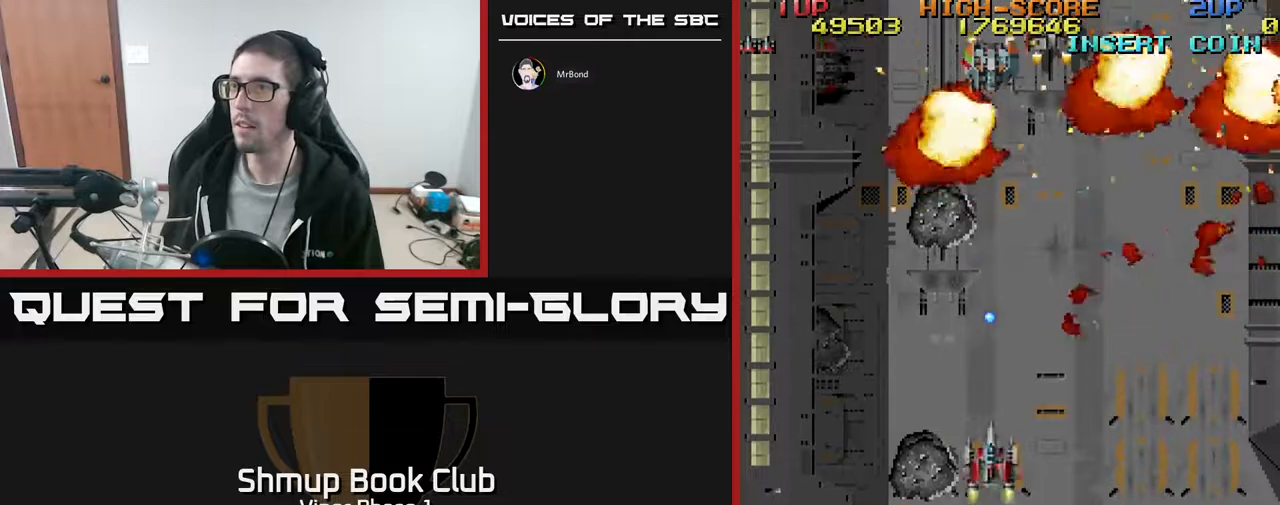
{"buttons": ["A", "DPAD_UP", "DPAD_RIGHT"], "left_stick": "center", "events": [[33, "DPAD_DOWN", "down"], [67, "DPAD_RIGHT", "down"], [183, "A", "down"], [183, "DPAD_DOWN", "up"], [400, "DPAD_UP", "down"]]}
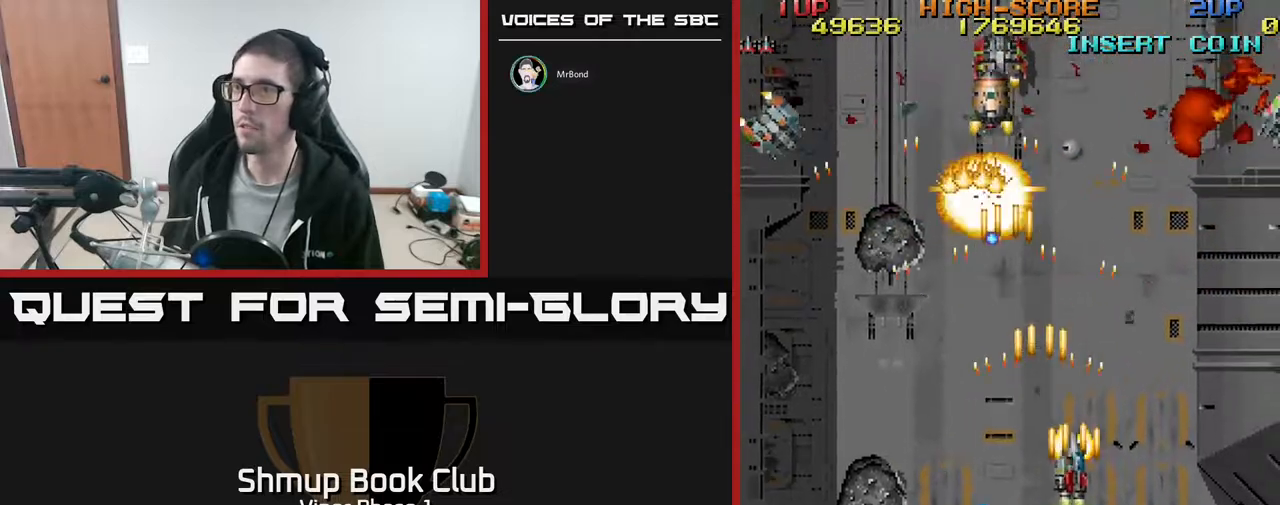
{"buttons": ["A", "DPAD_RIGHT"], "left_stick": "center"}
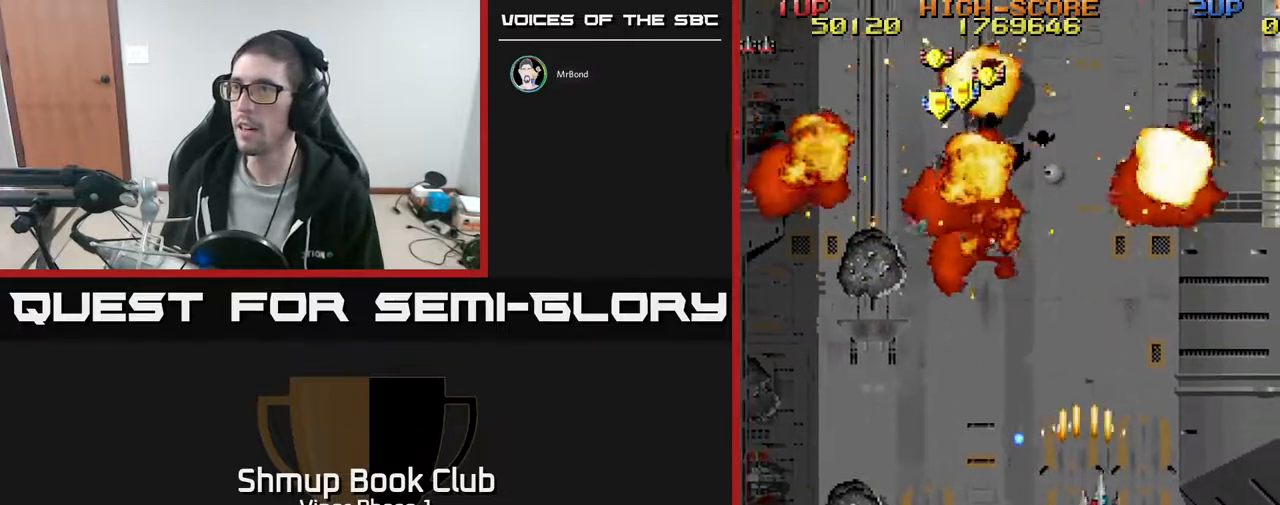
{"buttons": ["A", "DPAD_UP", "DPAD_LEFT"], "left_stick": "center", "events": [[67, "DPAD_UP", "down"], [117, "DPAD_RIGHT", "up"], [167, "DPAD_LEFT", "down"], [350, "DPAD_UP", "up"], [500, "DPAD_UP", "down"]]}
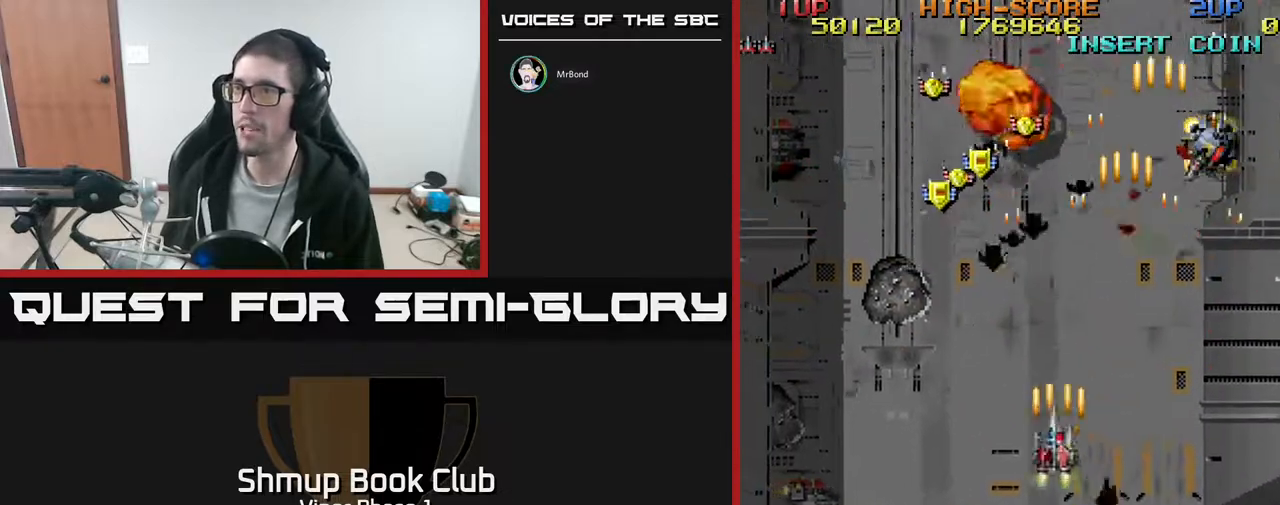
{"buttons": ["A", "DPAD_RIGHT"], "left_stick": "center", "events": [[467, "DPAD_LEFT", "up"], [483, "DPAD_UP", "up"], [500, "DPAD_RIGHT", "down"]]}
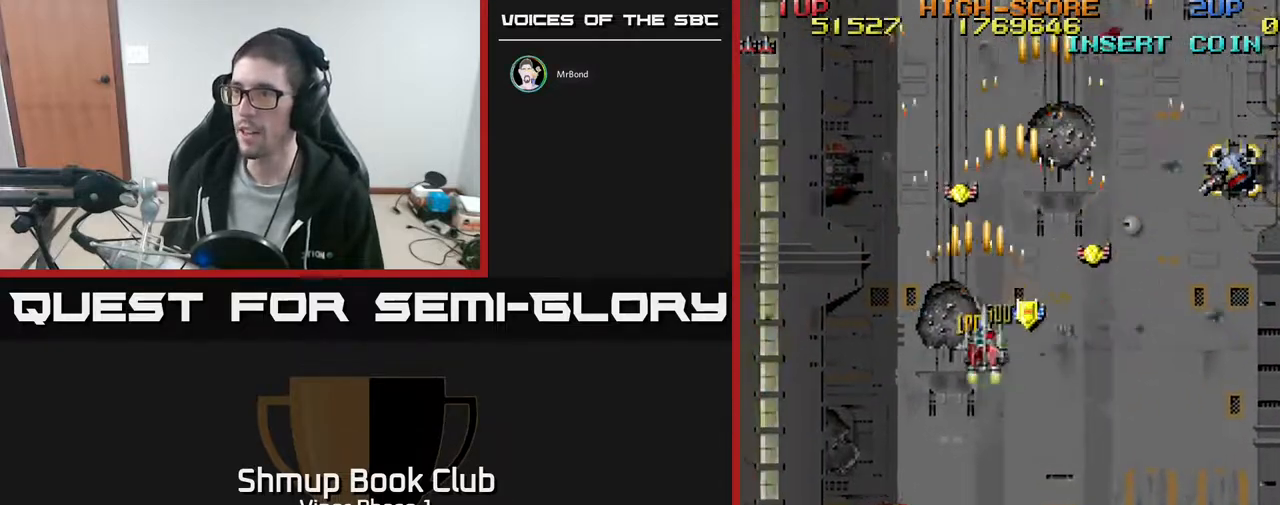
{"buttons": ["A", "DPAD_DOWN"], "left_stick": "center", "events": [[333, "DPAD_DOWN", "down"], [383, "DPAD_RIGHT", "up"]]}
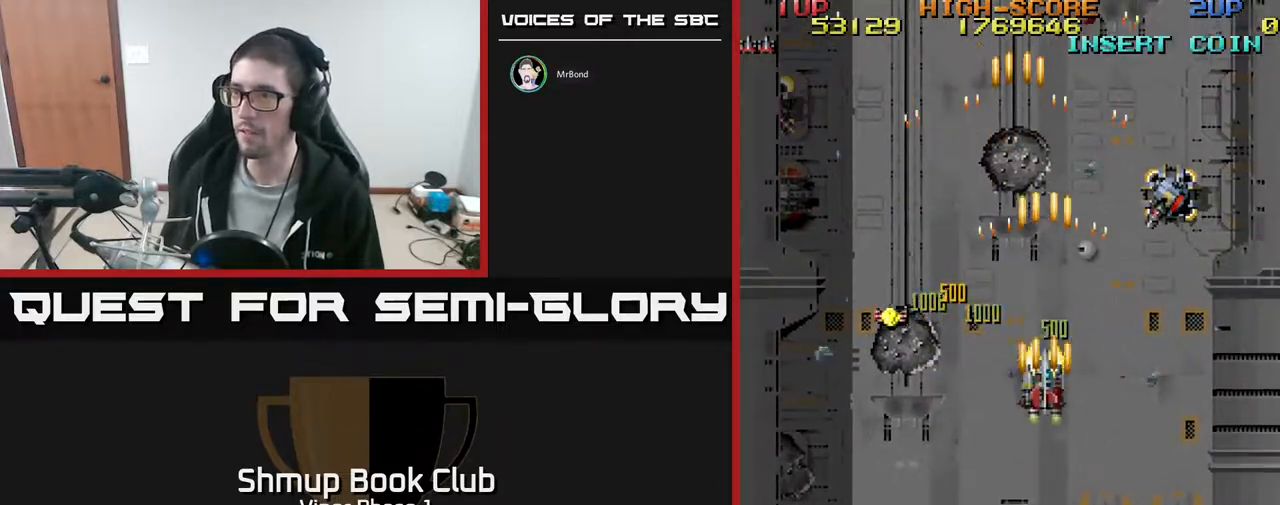
{"buttons": ["A", "DPAD_DOWN", "DPAD_LEFT"], "left_stick": "center", "events": [[50, "DPAD_LEFT", "down"], [150, "DPAD_DOWN", "up"], [333, "DPAD_DOWN", "down"]]}
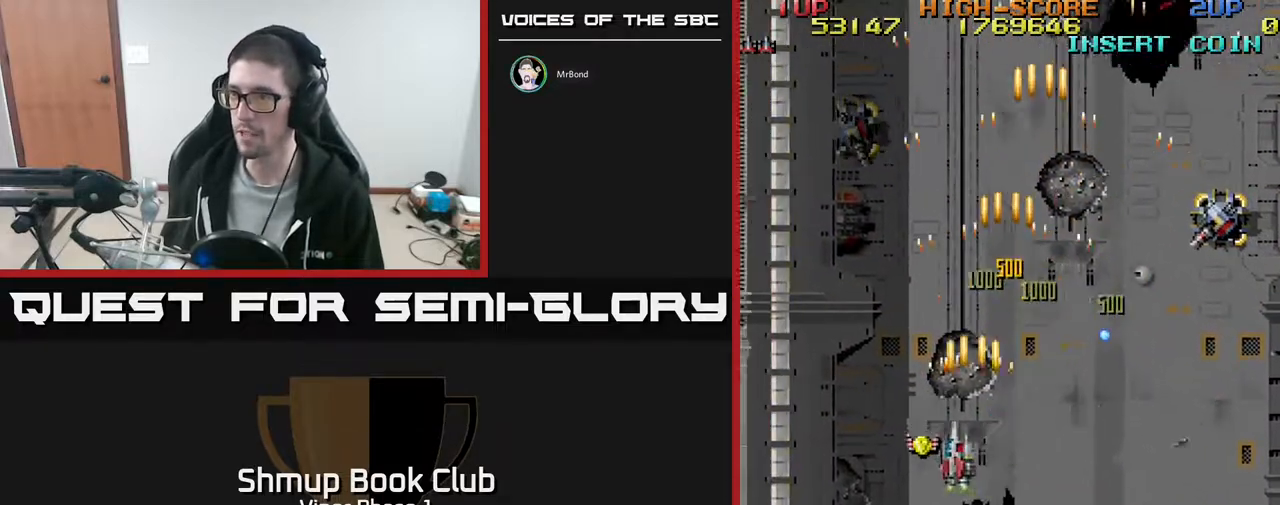
{"buttons": ["A", "DPAD_DOWN", "DPAD_RIGHT"], "left_stick": "center", "events": [[183, "DPAD_LEFT", "up"], [250, "DPAD_RIGHT", "down"]]}
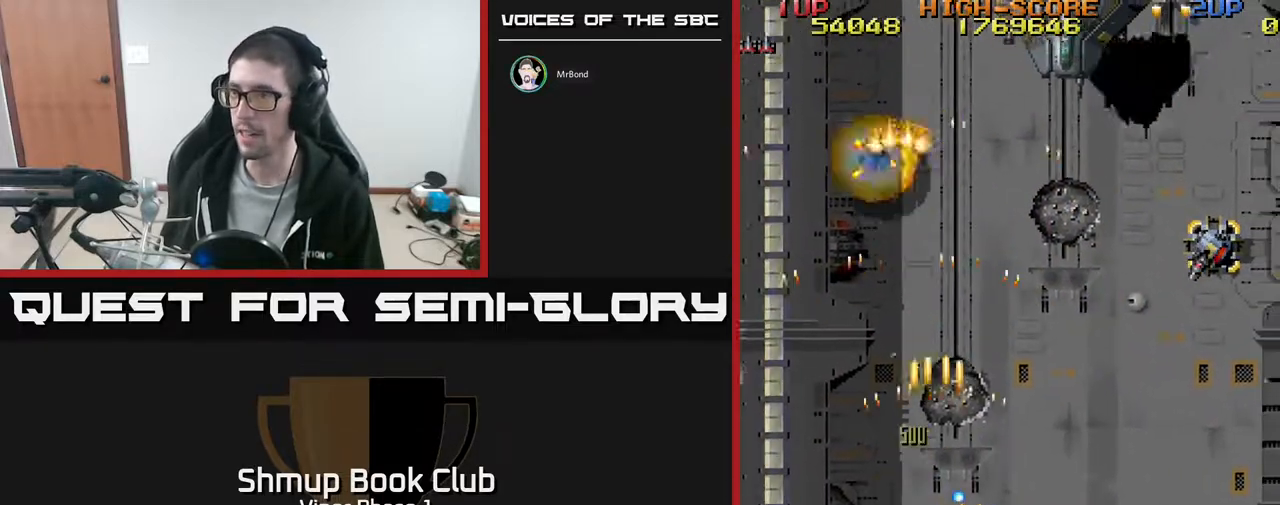
{"buttons": ["A", "DPAD_RIGHT"], "left_stick": "center", "events": [[150, "DPAD_DOWN", "up"]]}
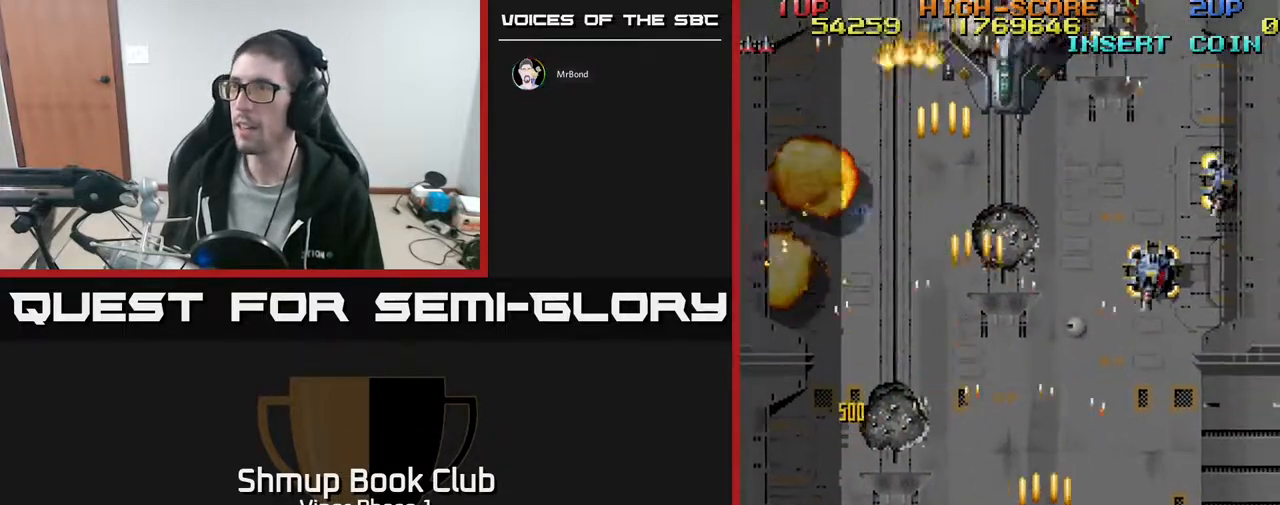
{"buttons": ["A", "DPAD_LEFT"], "left_stick": "center", "events": [[200, "DPAD_UP", "down"], [383, "DPAD_RIGHT", "up"], [467, "DPAD_LEFT", "down"], [483, "DPAD_UP", "up"]]}
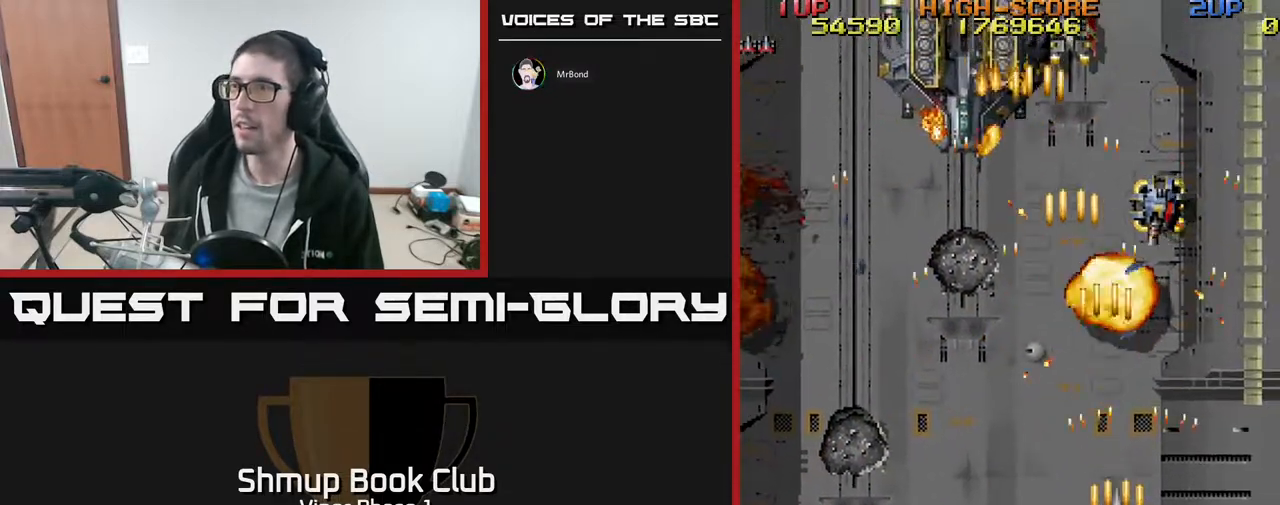
{"buttons": ["A", "DPAD_UP", "DPAD_LEFT"], "left_stick": "center", "events": [[150, "DPAD_UP", "down"]]}
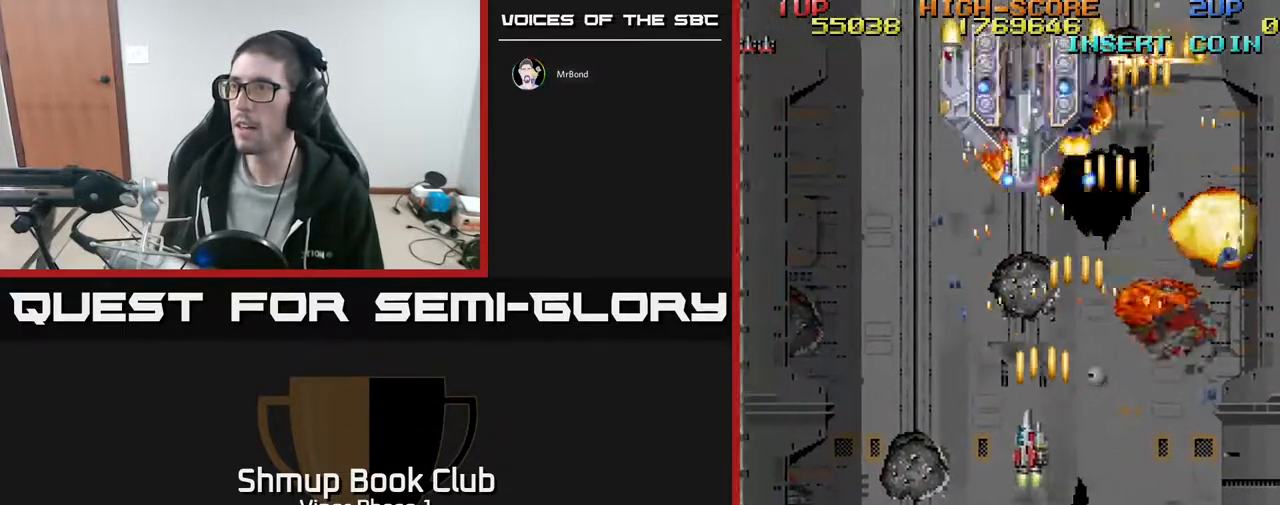
{"buttons": ["A"], "left_stick": "center", "events": [[50, "DPAD_LEFT", "up"], [150, "DPAD_UP", "up"], [217, "DPAD_DOWN", "down"], [500, "DPAD_DOWN", "up"]]}
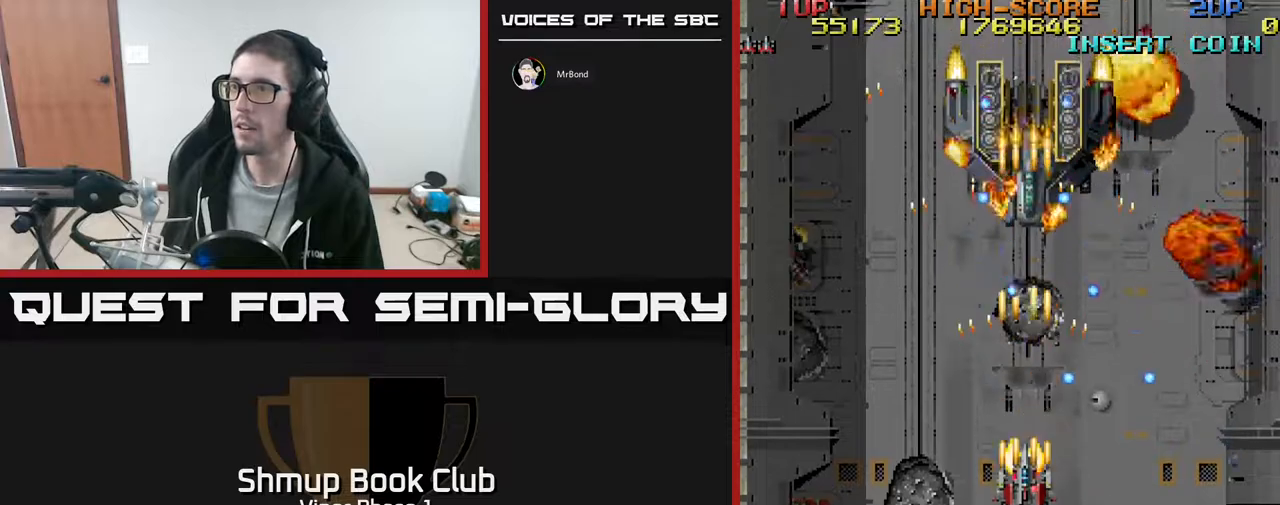
{"buttons": ["A", "DPAD_DOWN", "DPAD_LEFT"], "left_stick": "center", "events": [[117, "DPAD_DOWN", "down"], [167, "DPAD_LEFT", "down"]]}
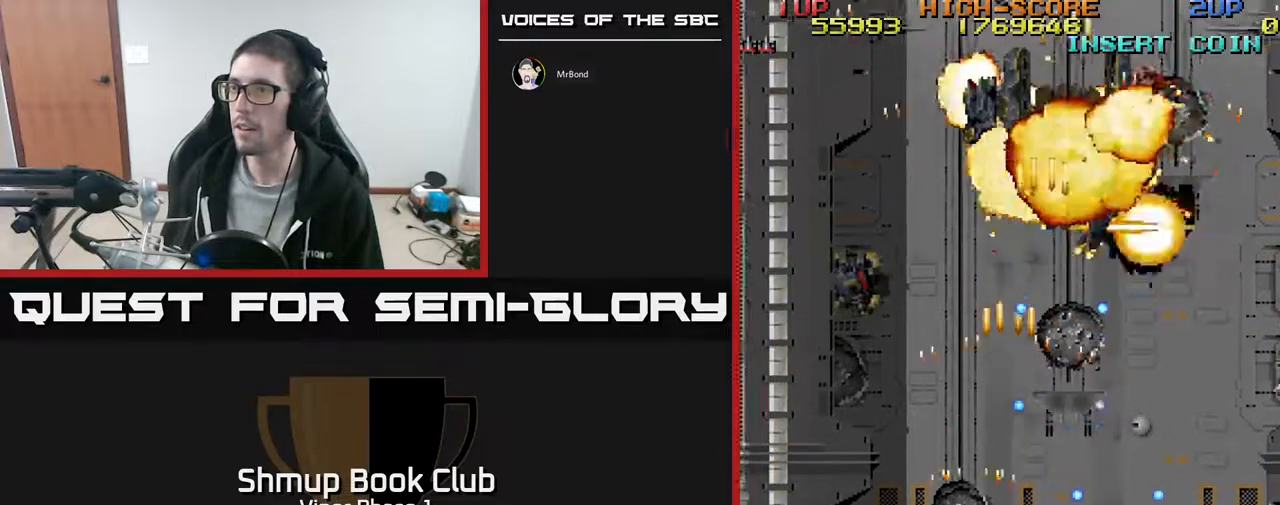
{"buttons": ["DPAD_UP"], "left_stick": "center", "events": [[183, "DPAD_DOWN", "up"], [283, "DPAD_UP", "down"], [333, "DPAD_LEFT", "up"], [467, "A", "up"]]}
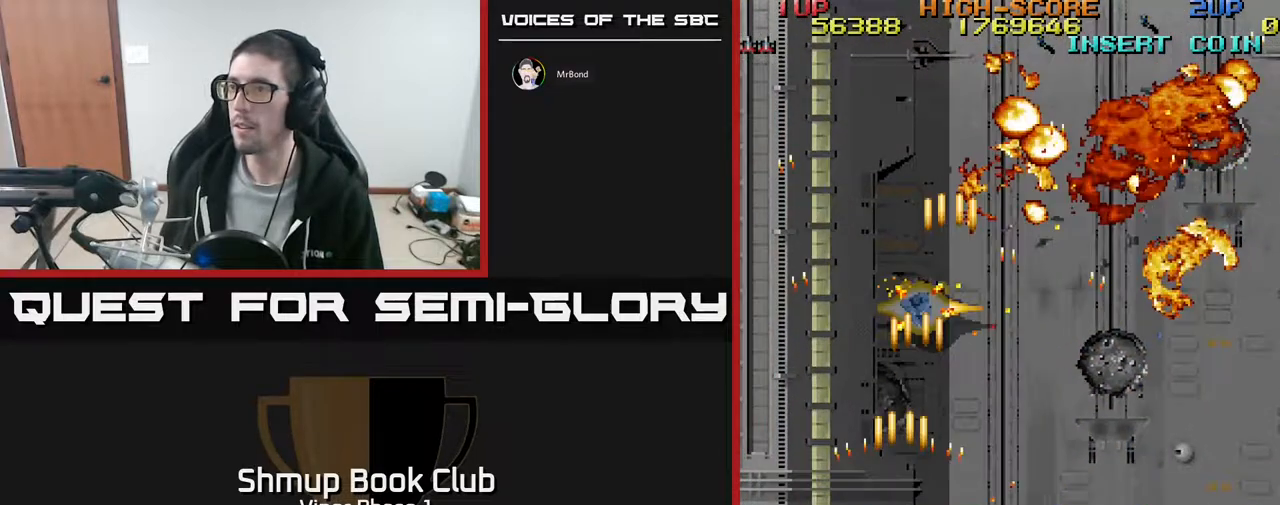
{"buttons": ["DPAD_RIGHT"], "left_stick": "center", "events": [[67, "DPAD_RIGHT", "down"], [150, "DPAD_UP", "up"], [267, "A", "down"], [417, "A", "up"]]}
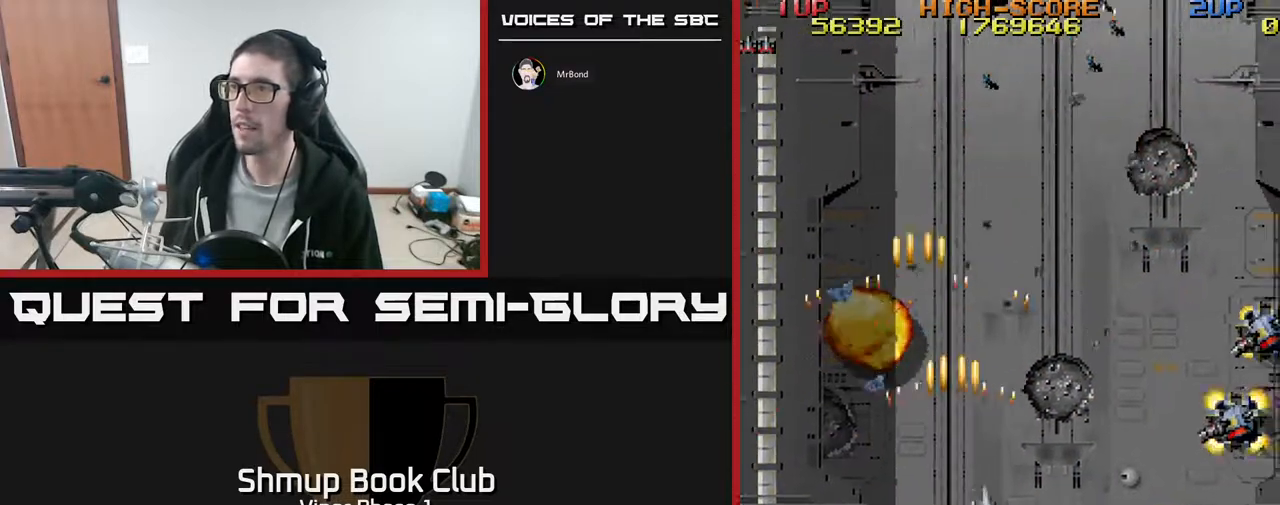
{"buttons": ["A", "DPAD_RIGHT"], "left_stick": "center", "events": [[150, "DPAD_DOWN", "down"], [233, "DPAD_DOWN", "up"], [433, "A", "down"]]}